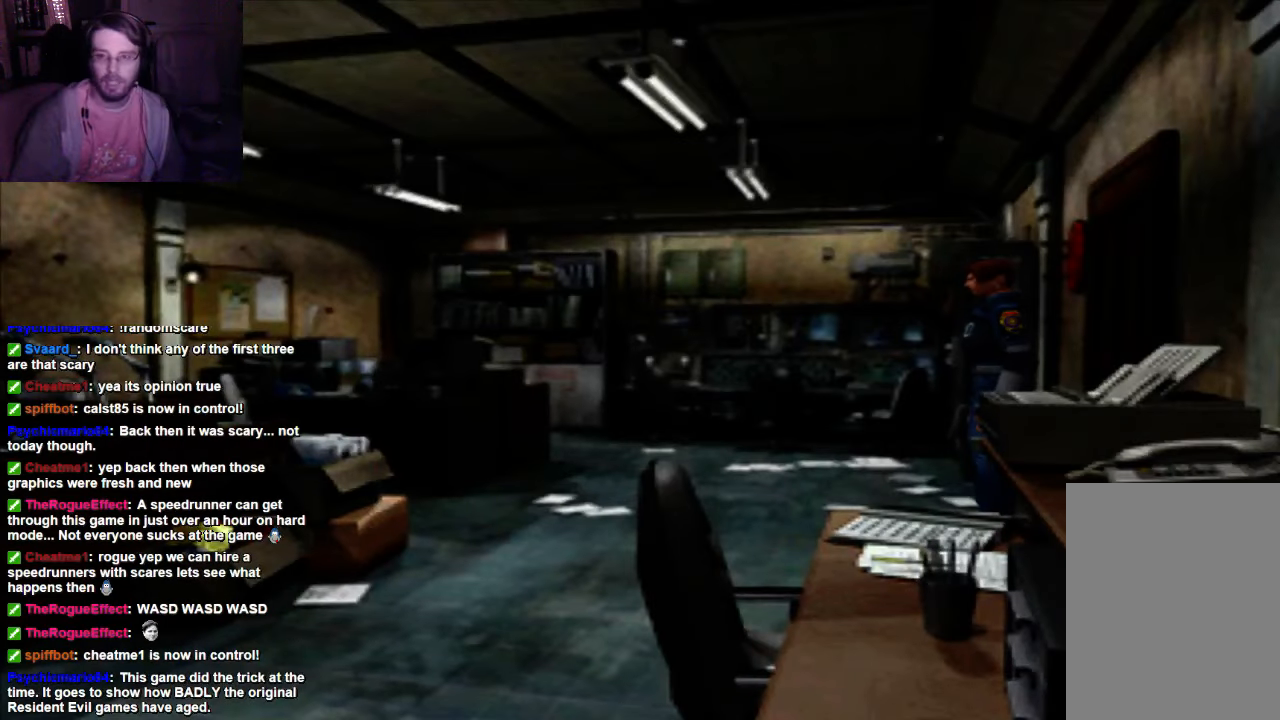
Gameplay with a controller (Xbox layout); each line is a JSON object with the inputs held at the frame after it (dt_ms = milliseconds from this image to that frame). "events" lists button and stick changes between this image and that frame as [ms after this image, input, new state], when the widget could be followed in between. Not read: L3 R3.
{"dt_ms": 500, "buttons": ["DPAD_LEFT"], "left_stick": "center", "right_stick": "center", "events": [[233, "DPAD_LEFT", "down"]]}
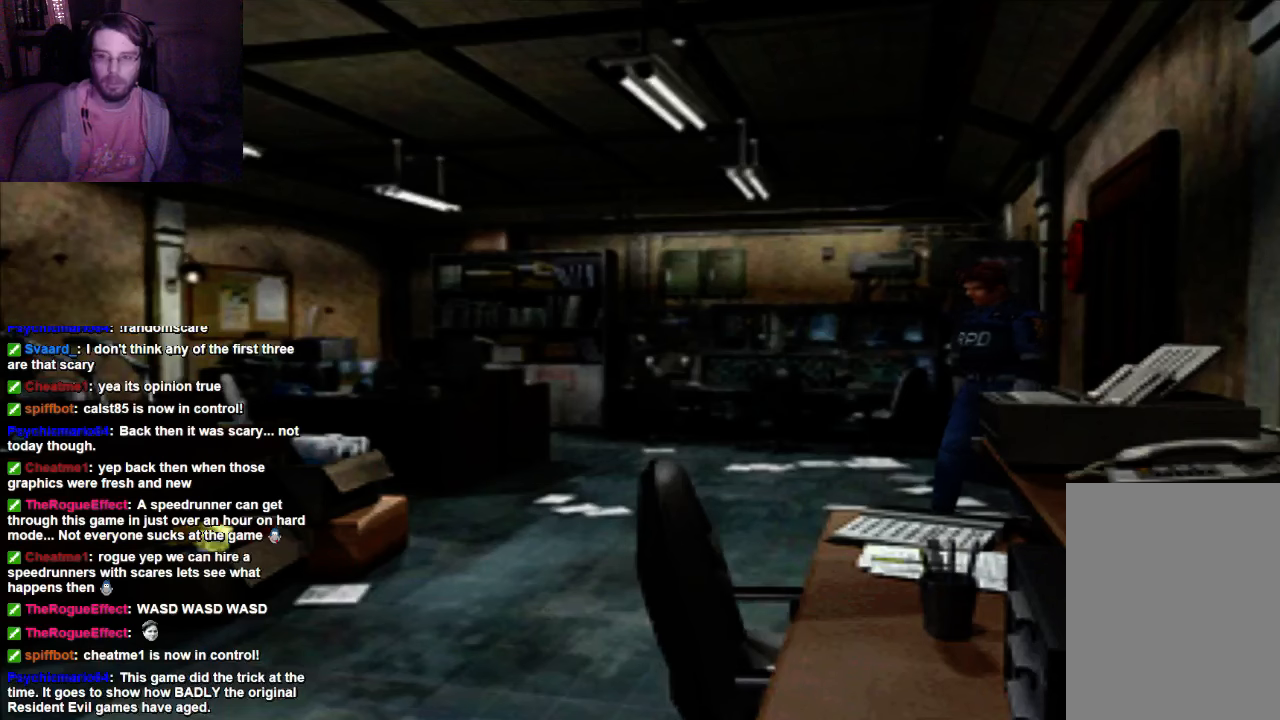
{"dt_ms": 500, "buttons": ["DPAD_RIGHT"], "left_stick": "center", "right_stick": "center", "events": [[100, "DPAD_LEFT", "up"], [367, "DPAD_RIGHT", "down"]]}
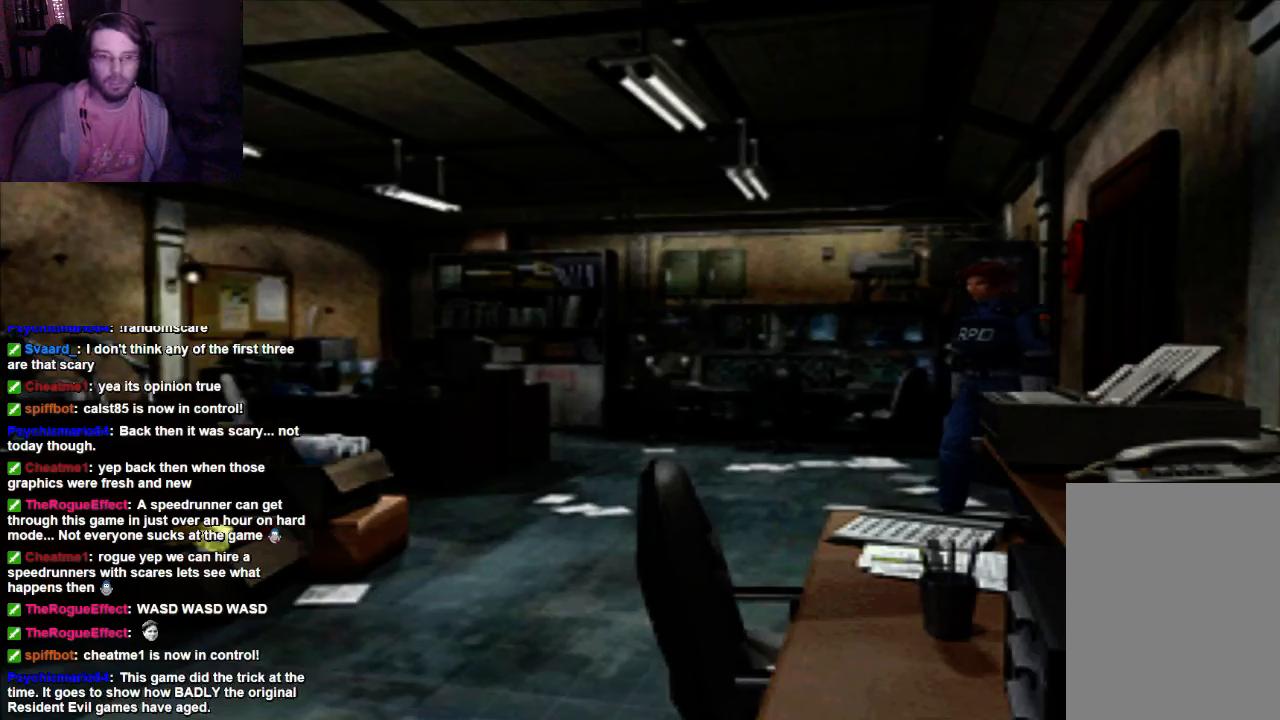
{"dt_ms": 500, "buttons": [], "left_stick": "center", "right_stick": "center", "events": [[33, "DPAD_RIGHT", "up"]]}
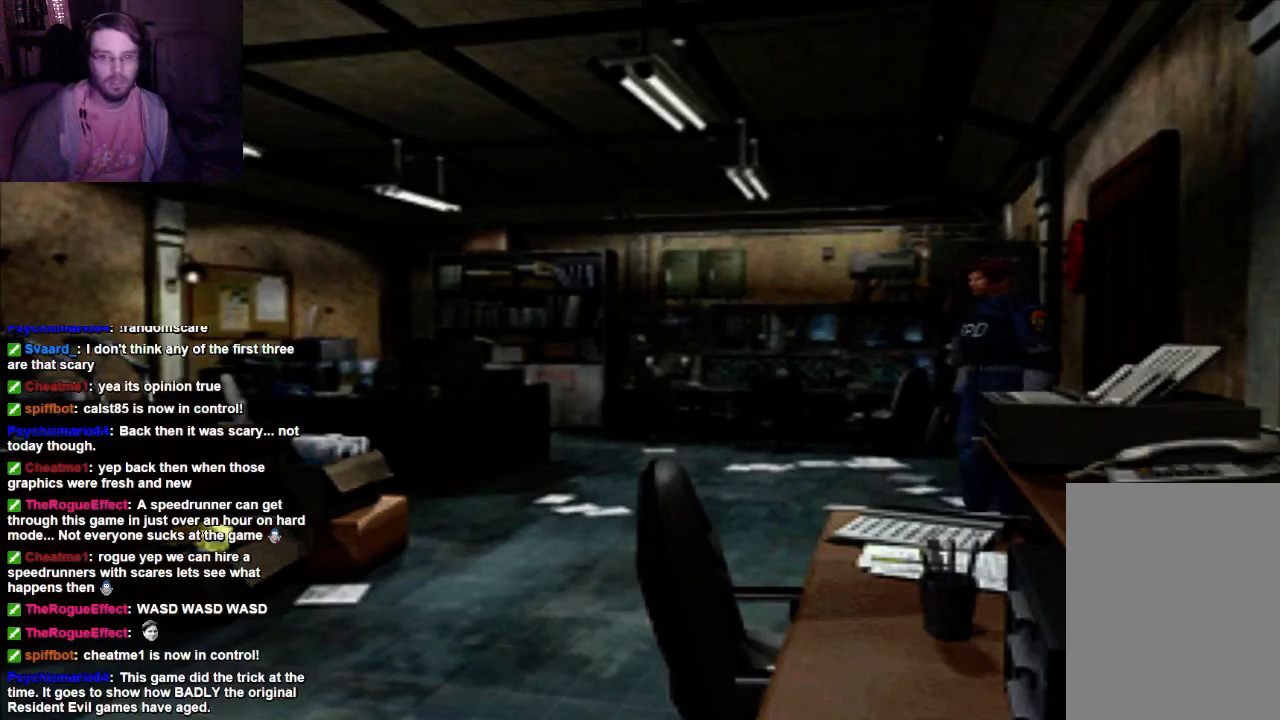
{"dt_ms": 500, "buttons": [], "left_stick": "center", "right_stick": "center", "events": []}
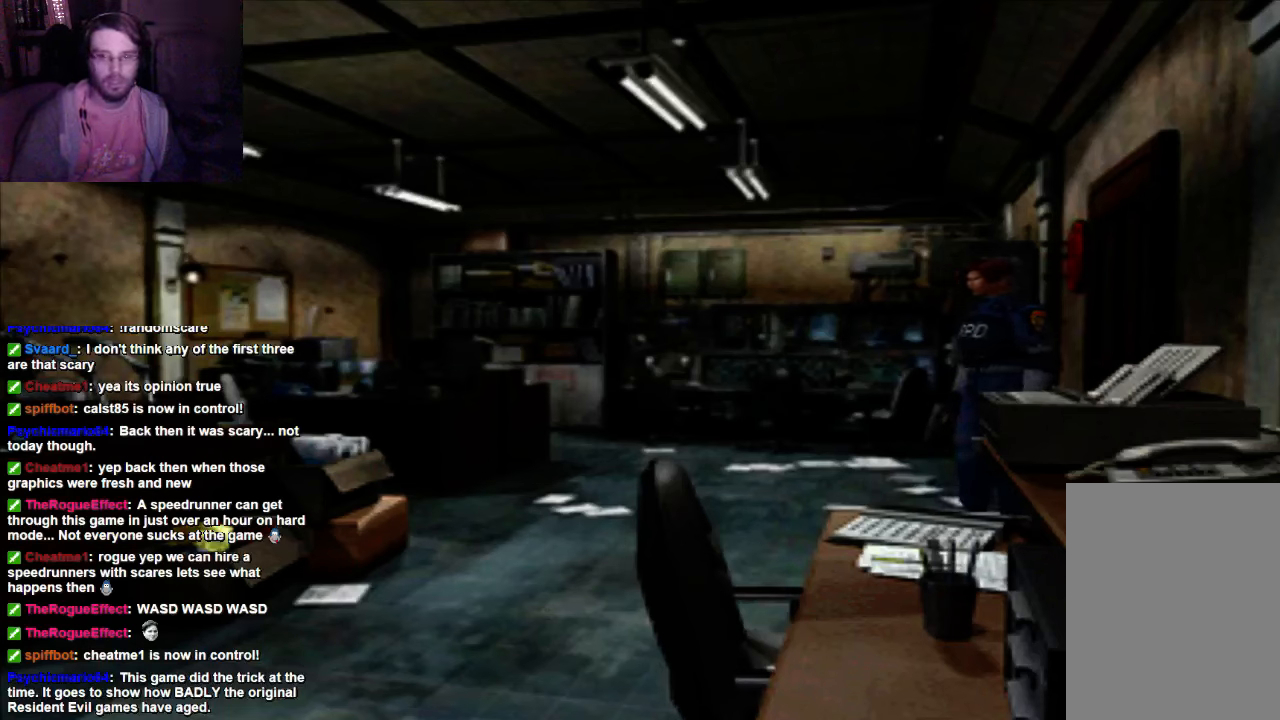
{"dt_ms": 500, "buttons": [], "left_stick": "center", "right_stick": "center", "events": []}
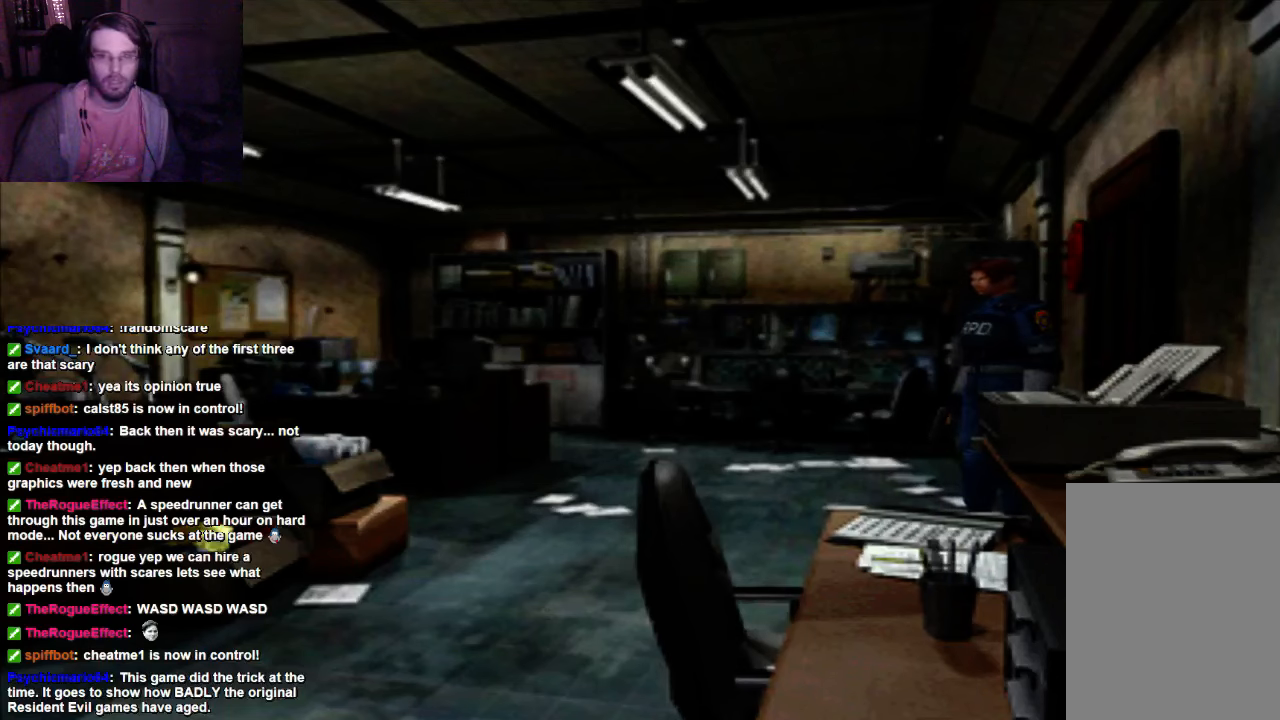
{"dt_ms": 500, "buttons": [], "left_stick": "center", "right_stick": "center", "events": []}
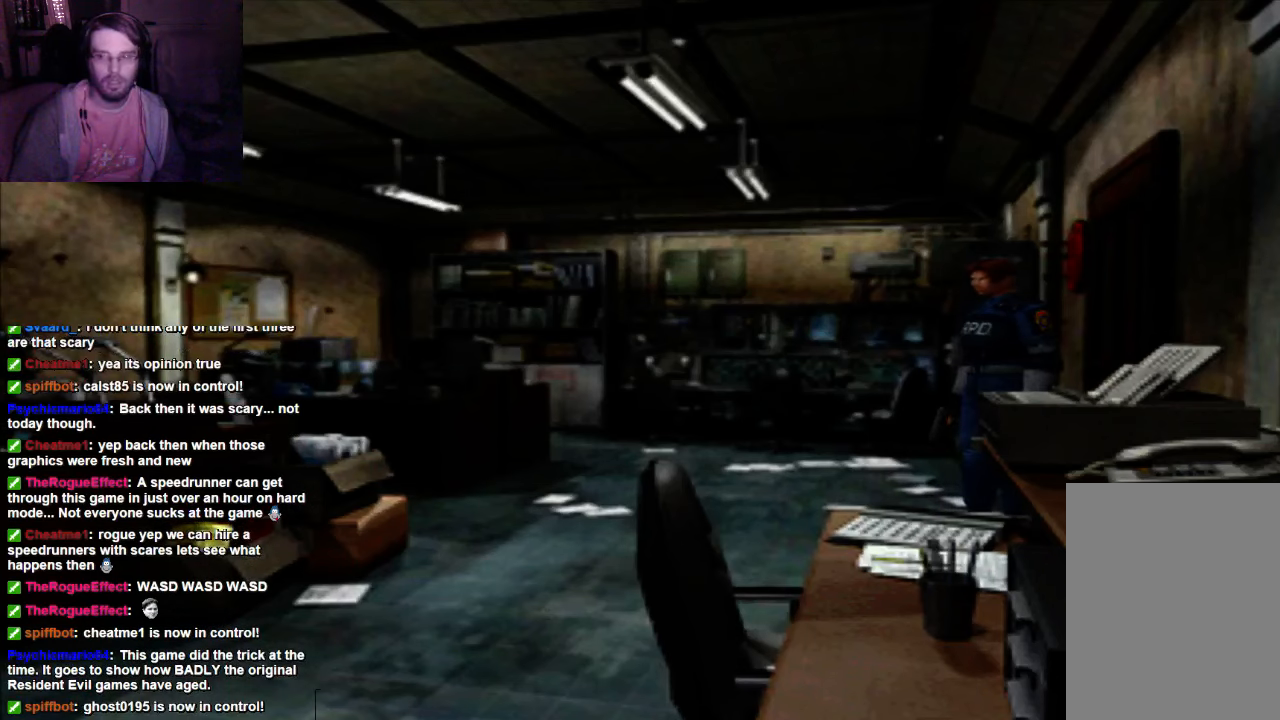
{"dt_ms": 500, "buttons": [], "left_stick": "center", "right_stick": "center", "events": []}
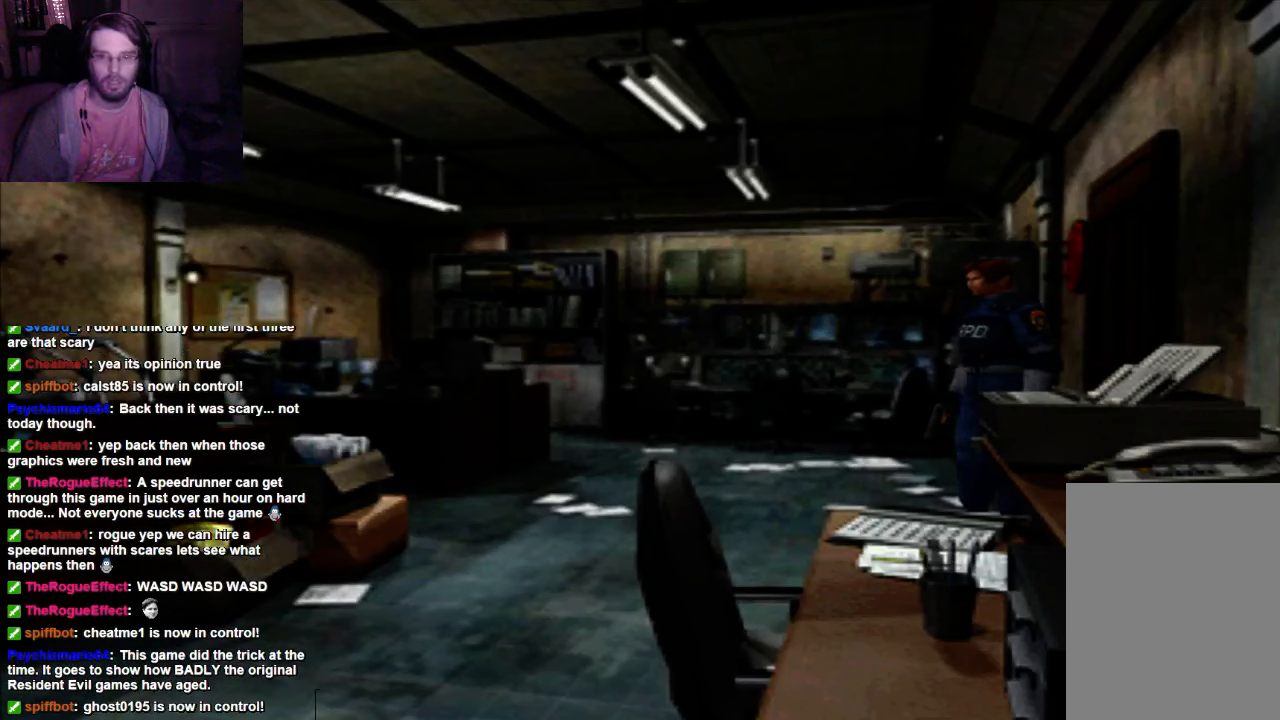
{"dt_ms": 500, "buttons": [], "left_stick": "center", "right_stick": "center", "events": []}
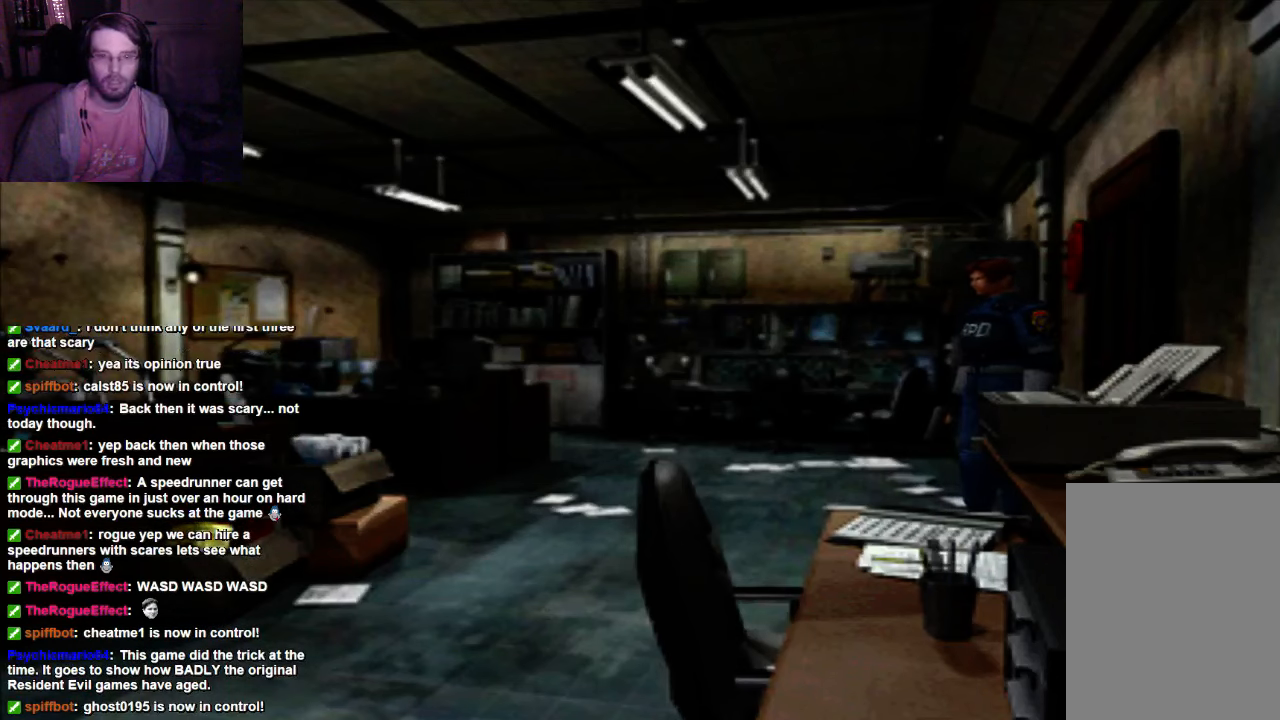
{"dt_ms": 500, "buttons": [], "left_stick": "center", "right_stick": "center", "events": []}
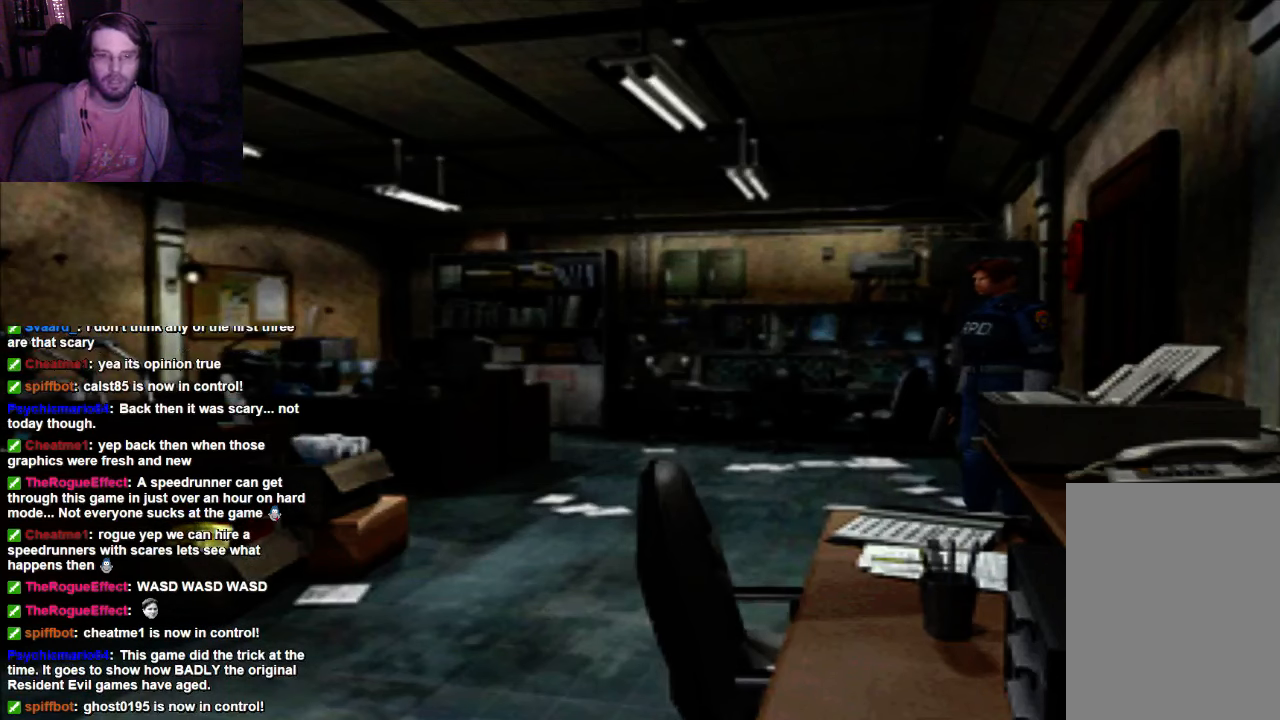
{"dt_ms": 500, "buttons": [], "left_stick": "center", "right_stick": "center", "events": []}
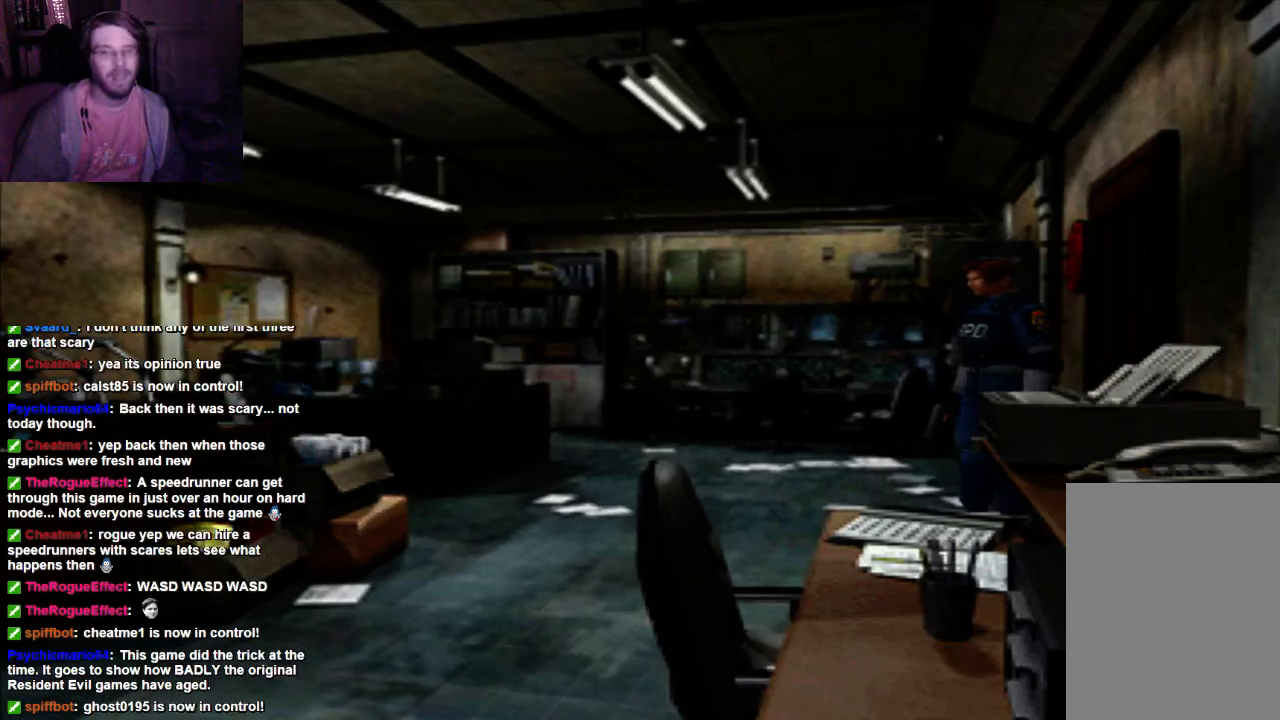
{"dt_ms": 500, "buttons": [], "left_stick": "center", "right_stick": "center", "events": []}
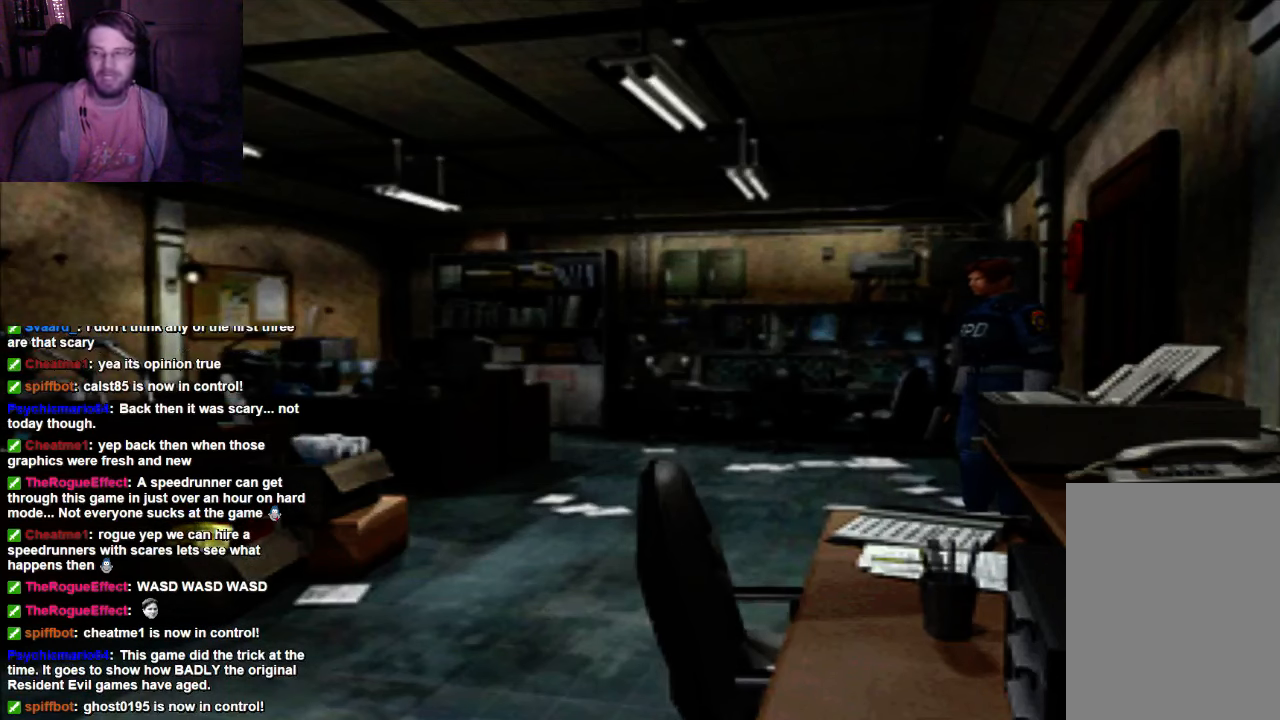
{"dt_ms": 500, "buttons": ["DPAD_UP"], "left_stick": "center", "right_stick": "center", "events": [[333, "DPAD_UP", "down"]]}
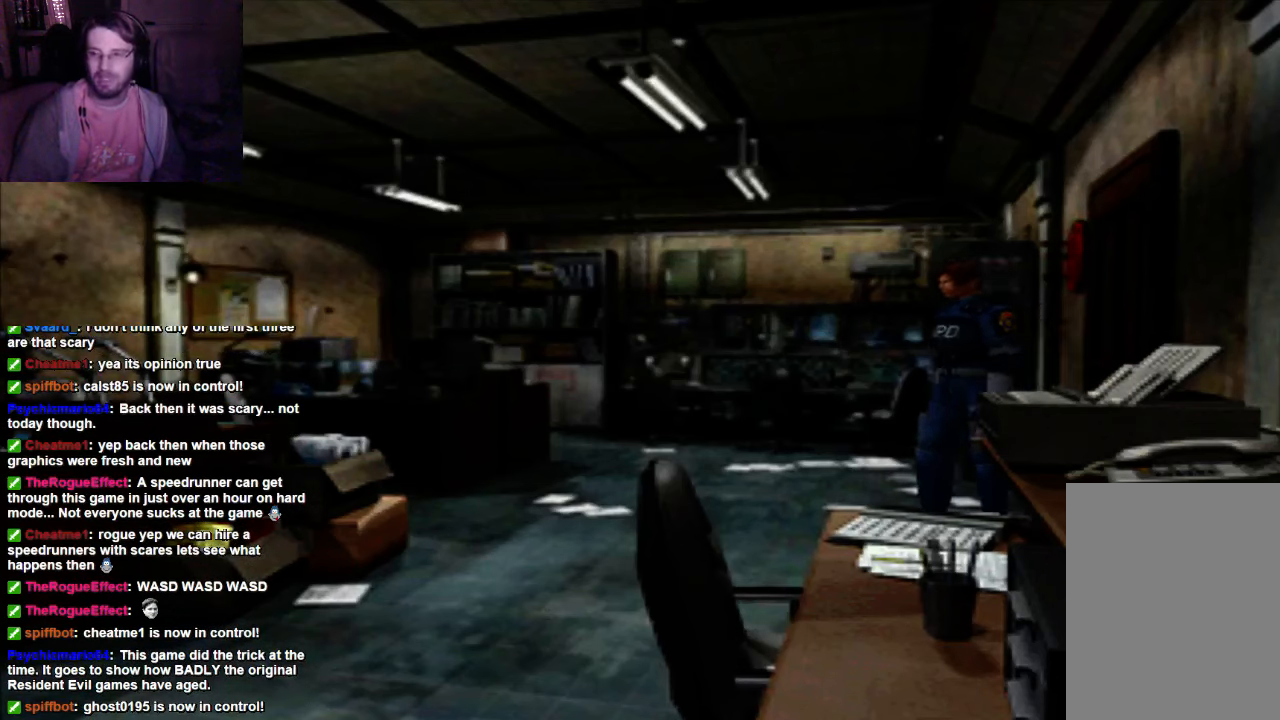
{"dt_ms": 500, "buttons": ["X", "DPAD_UP"], "left_stick": "center", "right_stick": "center", "events": [[167, "X", "down"]]}
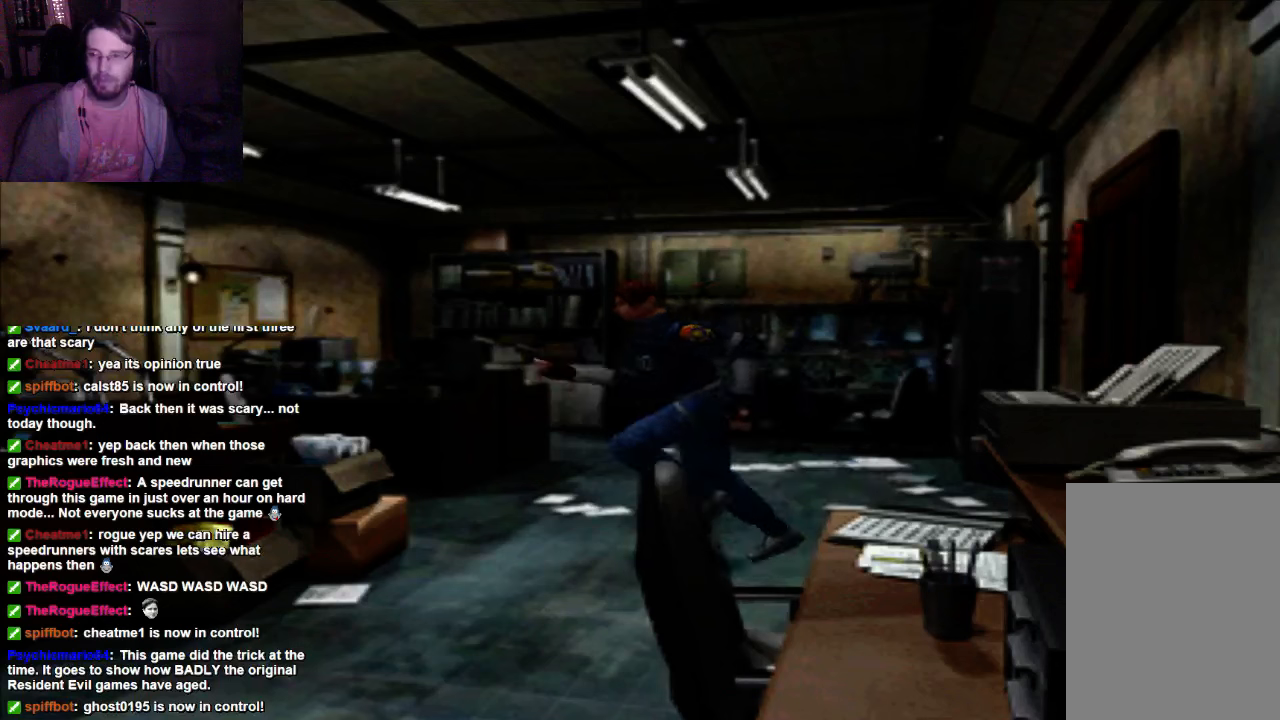
{"dt_ms": 500, "buttons": ["DPAD_UP", "DPAD_RIGHT"], "left_stick": "center", "right_stick": "center", "events": [[300, "DPAD_RIGHT", "down"], [300, "X", "up"]]}
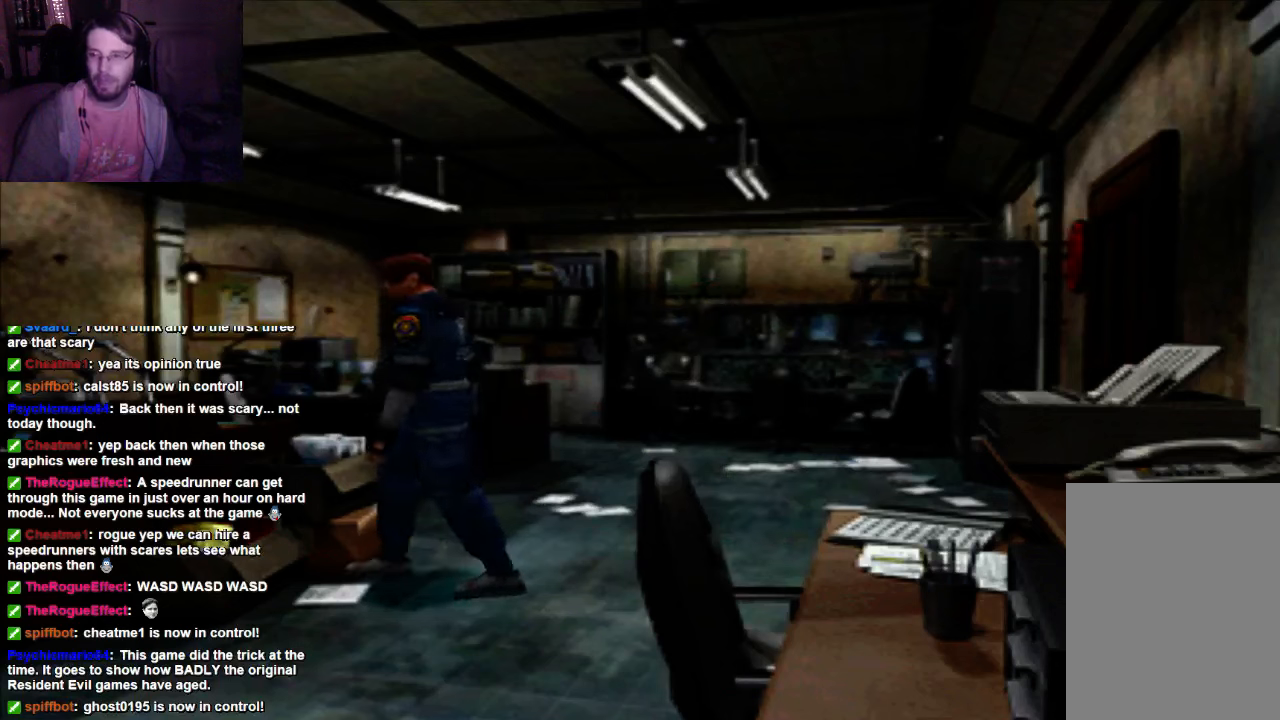
{"dt_ms": 500, "buttons": ["X", "DPAD_UP"], "left_stick": "center", "right_stick": "center", "events": [[400, "DPAD_RIGHT", "up"], [467, "X", "down"]]}
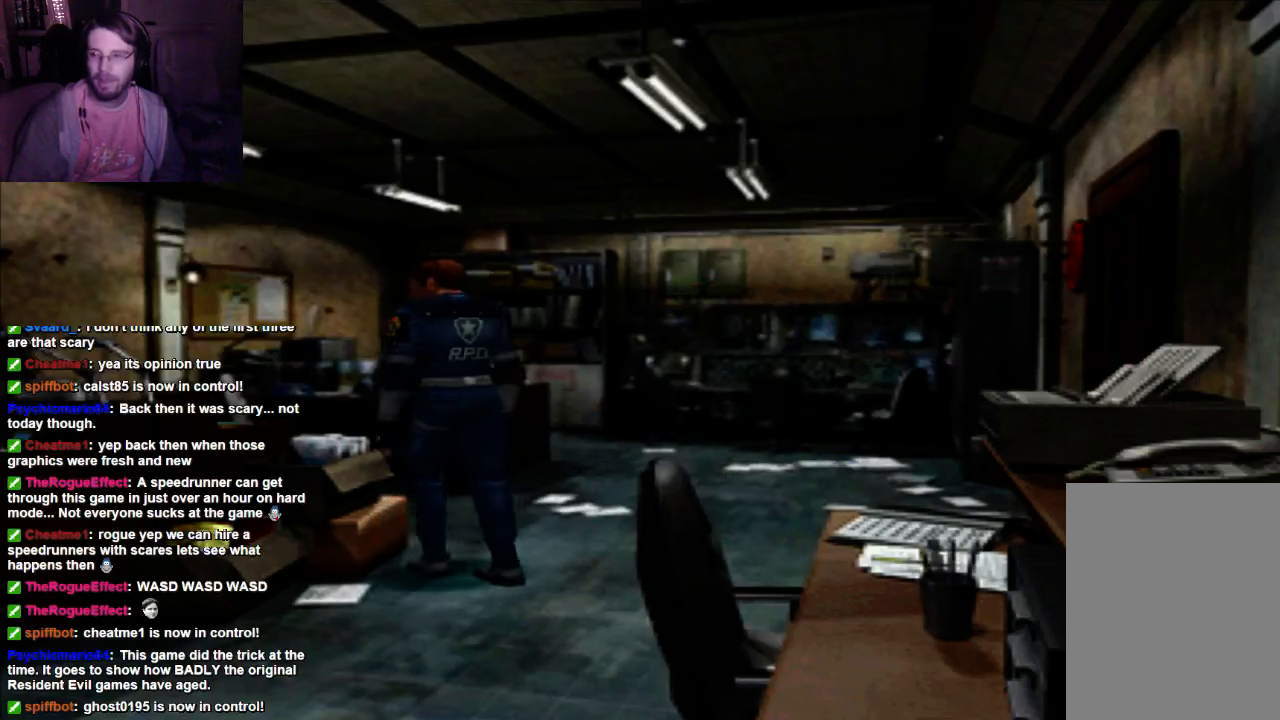
{"dt_ms": 500, "buttons": ["DPAD_UP"], "left_stick": "center", "right_stick": "center", "events": [[300, "X", "up"]]}
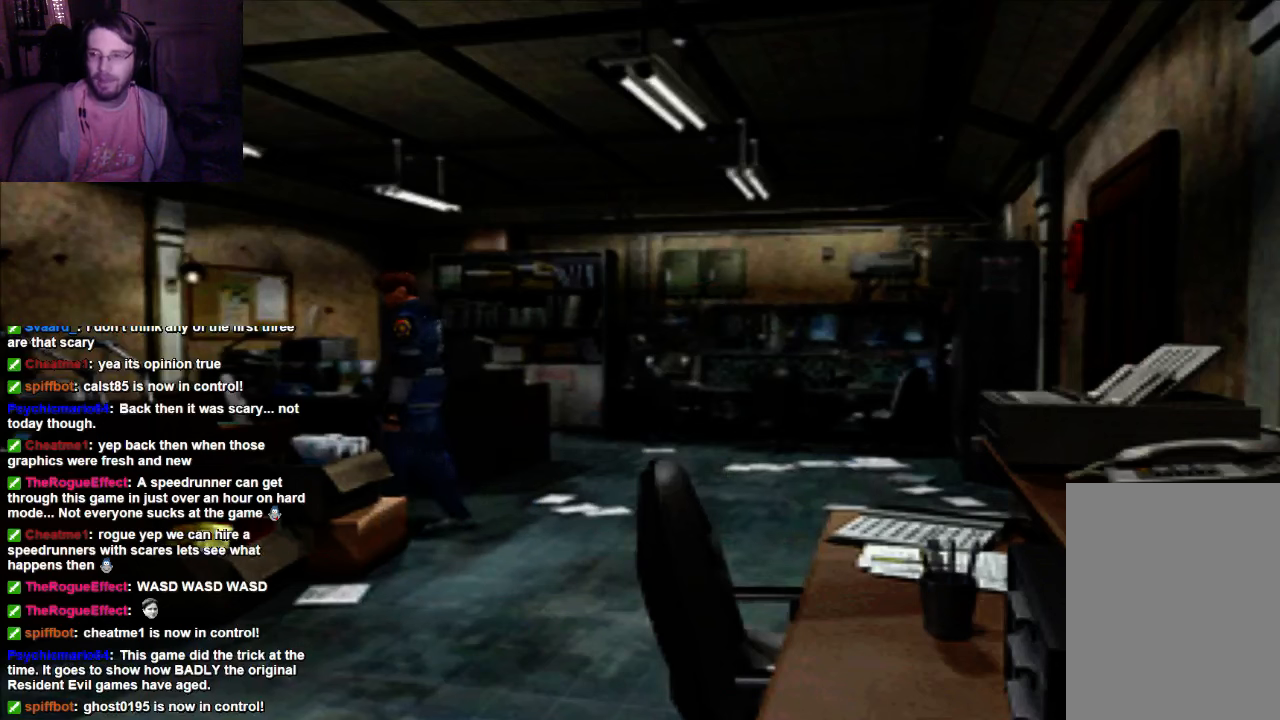
{"dt_ms": 500, "buttons": ["X", "DPAD_UP"], "left_stick": "center", "right_stick": "center", "events": [[333, "X", "down"]]}
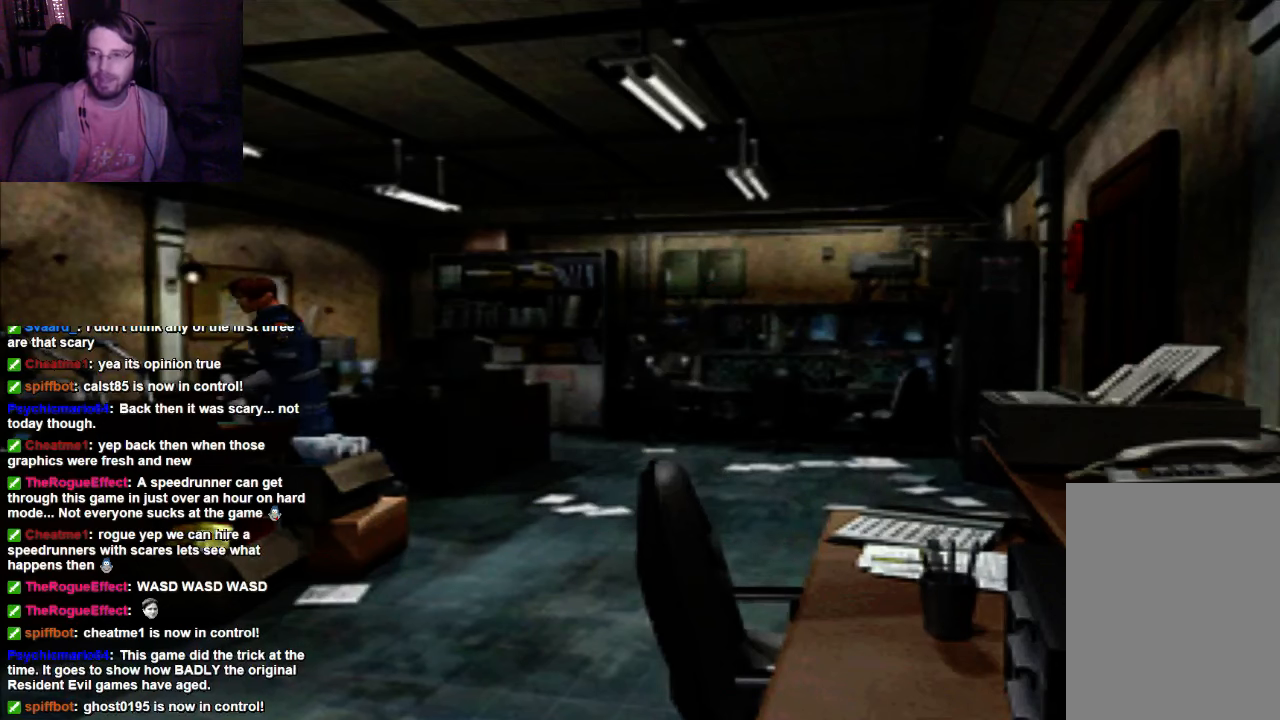
{"dt_ms": 1000, "buttons": [], "left_stick": "center", "right_stick": "center"}
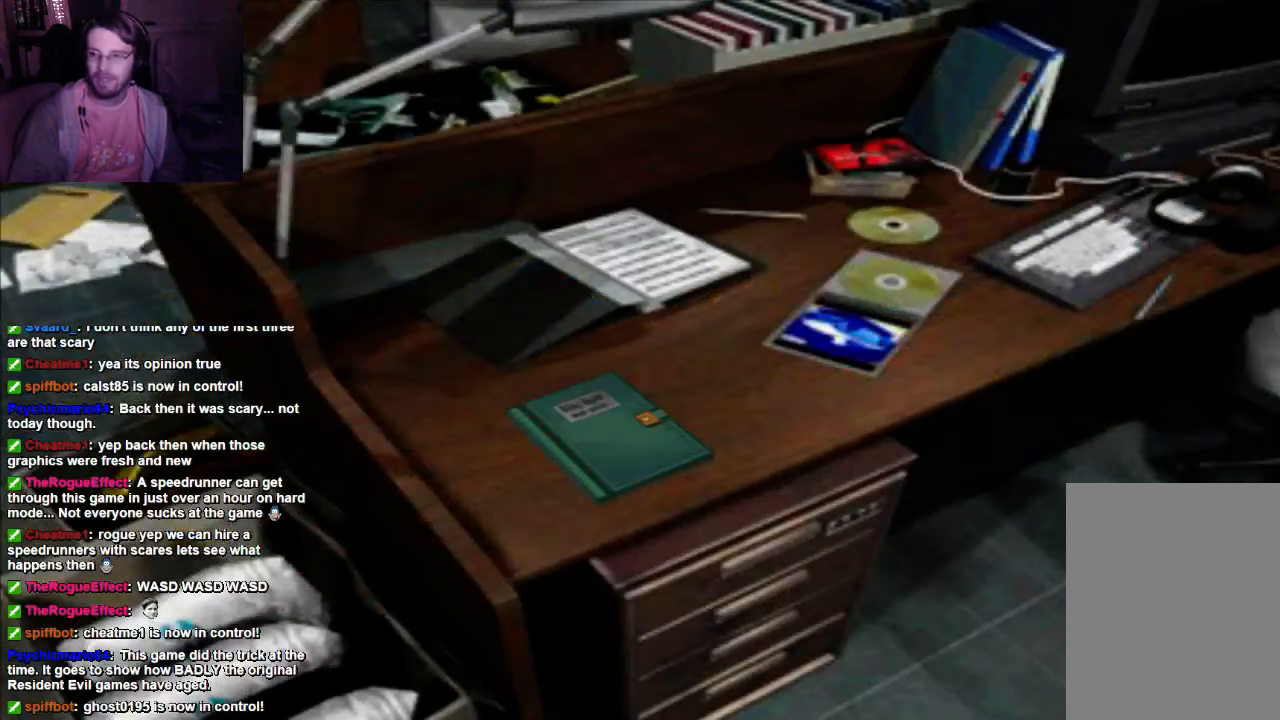
{"dt_ms": 500, "buttons": ["A"], "left_stick": "center", "right_stick": "center"}
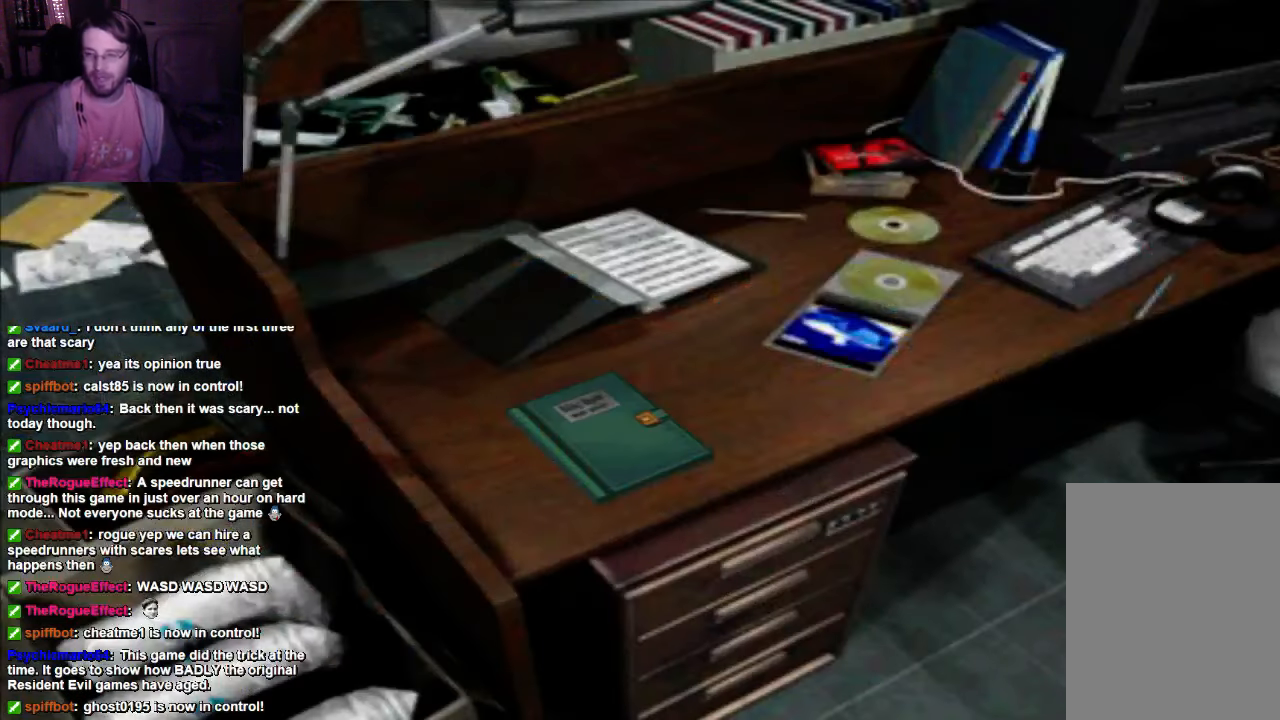
{"dt_ms": 500, "buttons": [], "left_stick": "center", "right_stick": "center", "events": [[33, "A", "up"], [100, "A", "down"], [167, "A", "up"], [267, "A", "down"], [333, "A", "up"]]}
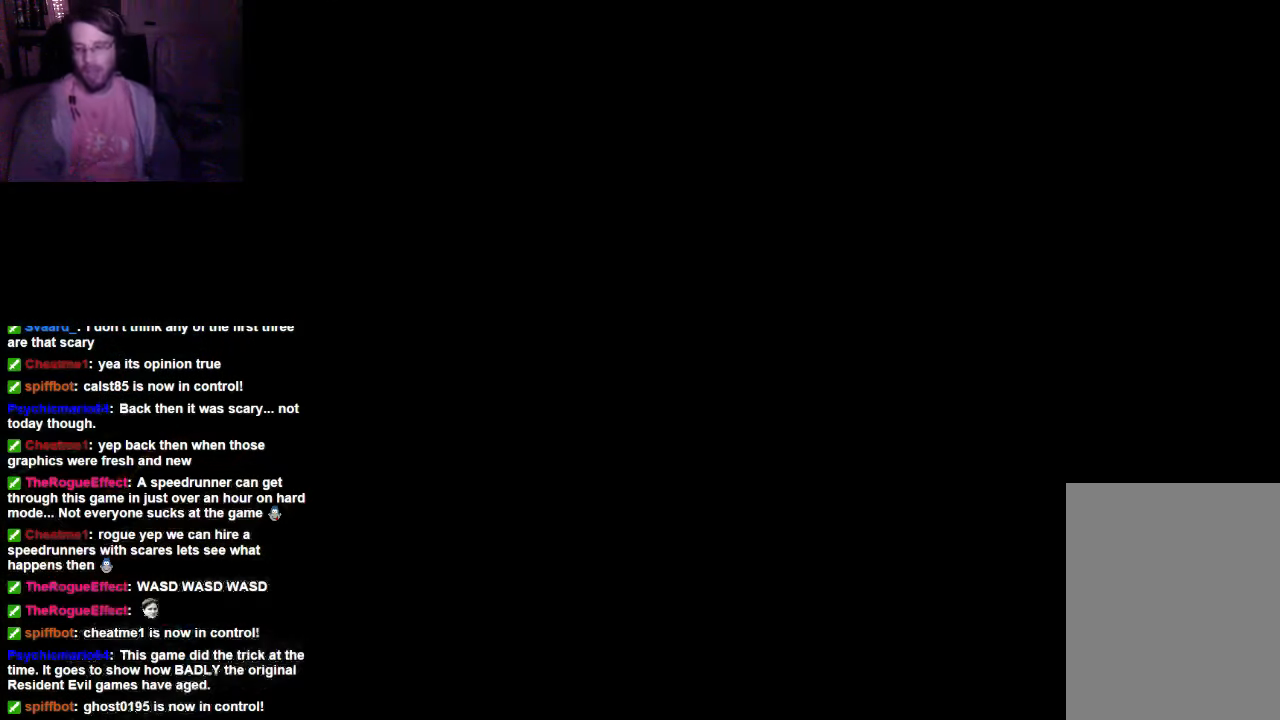
{"dt_ms": 500, "buttons": [], "left_stick": "center", "right_stick": "center", "events": [[400, "A", "down"], [467, "A", "up"]]}
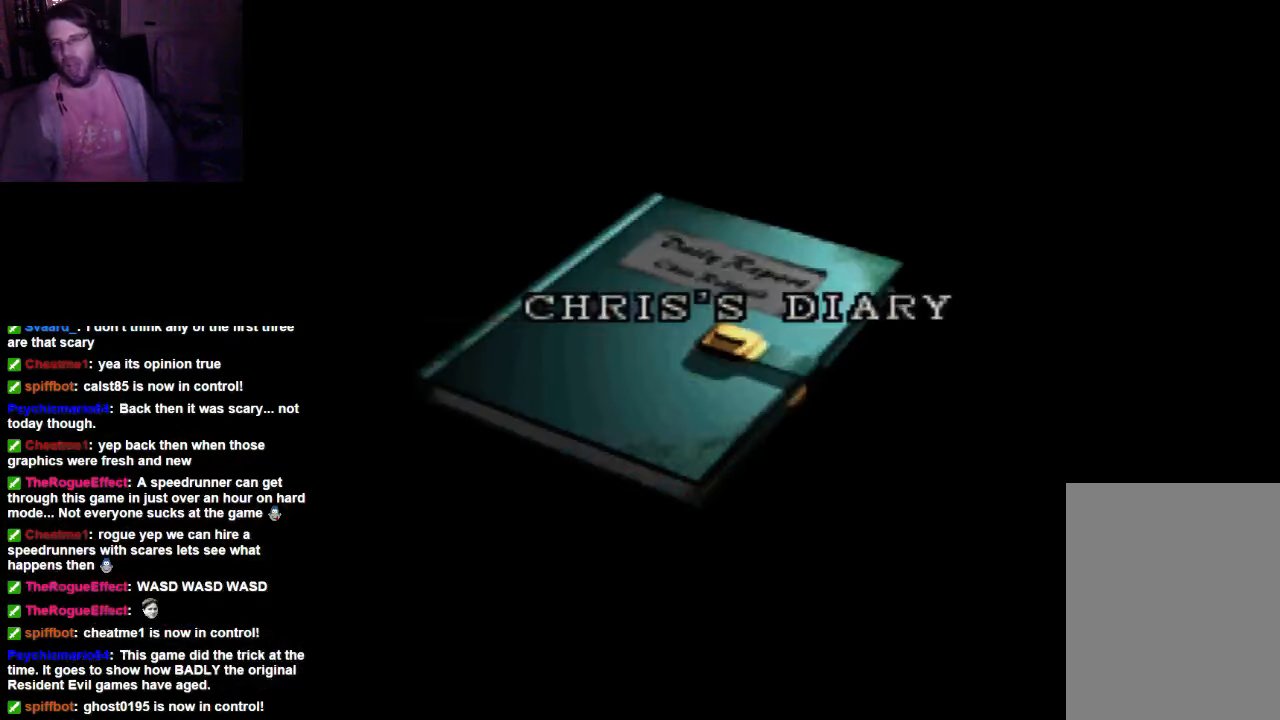
{"dt_ms": 500, "buttons": ["DPAD_RIGHT"], "left_stick": "center", "right_stick": "center", "events": [[33, "A", "down"], [100, "A", "up"], [100, "DPAD_RIGHT", "down"], [167, "DPAD_RIGHT", "up"], [267, "DPAD_RIGHT", "down"], [333, "A", "down"], [333, "DPAD_RIGHT", "up"], [400, "A", "up"], [400, "DPAD_RIGHT", "down"]]}